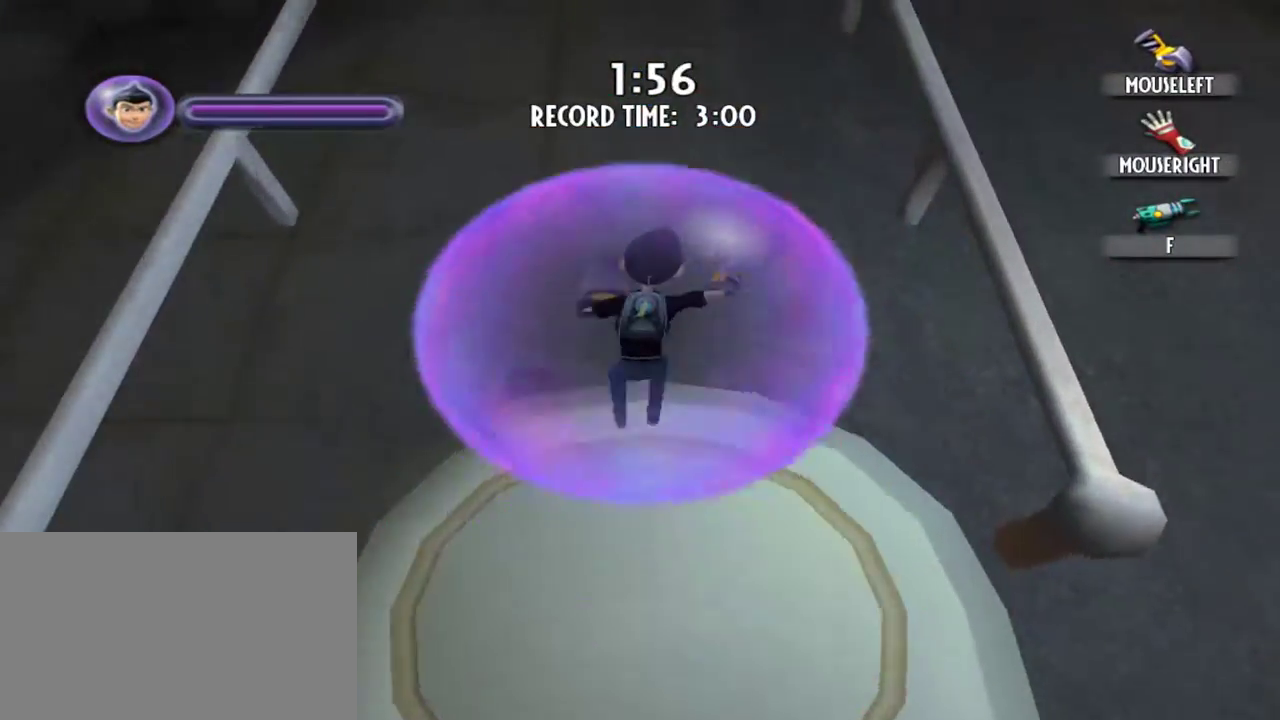
Gameplay with keyboard and mouse; each line is a JSON object with the keys and mouse buttons held at the frame after it. "events" lists presses ("down") and releases ("up") of "1", "2", "3", "4", "5", "a", "alt", "c", "caps_lock", "d", "e", "f", "g", "q", "r", "s", "shift", "space", "t", "tab", "v", "w", "x", "z", "mouse_left", "mouse_middle", "mouse_right", "mouse_mb5", "mouse_wheel_up" and "mouse_wheel_down" between this image and that frame as [ms after this image, input, new state], when the widget could be followed in between. "mouse_left", "mouse_middle", "mouse_right", "mouse_mb5", "mouse_wheel_up", "mouse_wheel_down" = the "left", "middle", "right", "mb5", "wheel_up", "wheel_down" buttons of the "mouse" list. No other keys are recorded. Not read: mouse_mb4 mouse_move.
{"keys": ["w"], "mouse": [], "events": []}
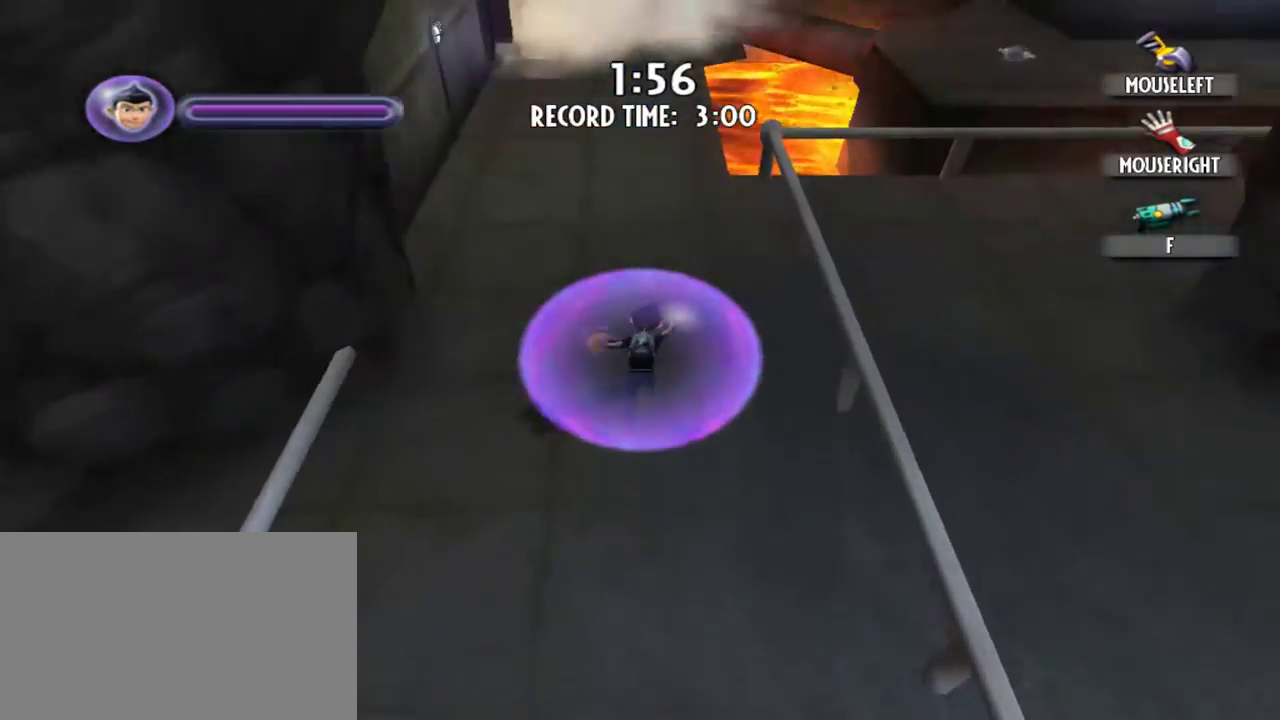
{"keys": ["w"], "mouse": [], "events": []}
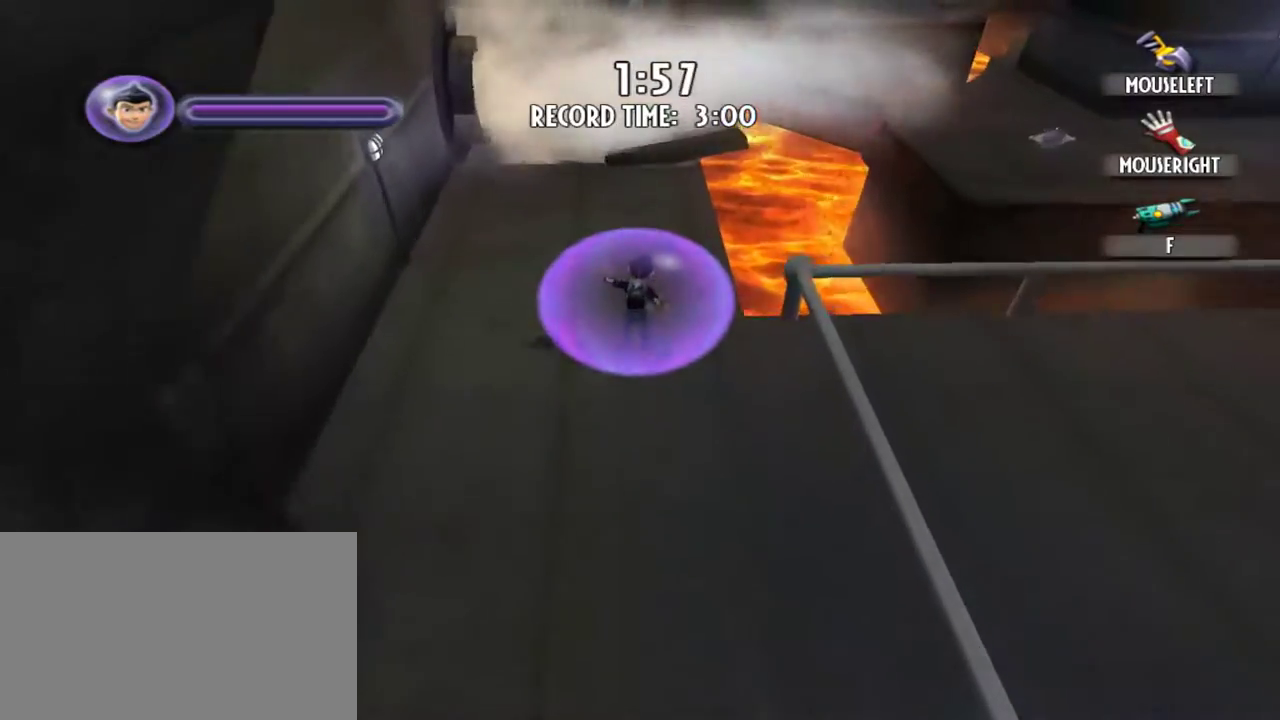
{"keys": ["d", "w"], "mouse": [], "events": [[267, "d", "down"]]}
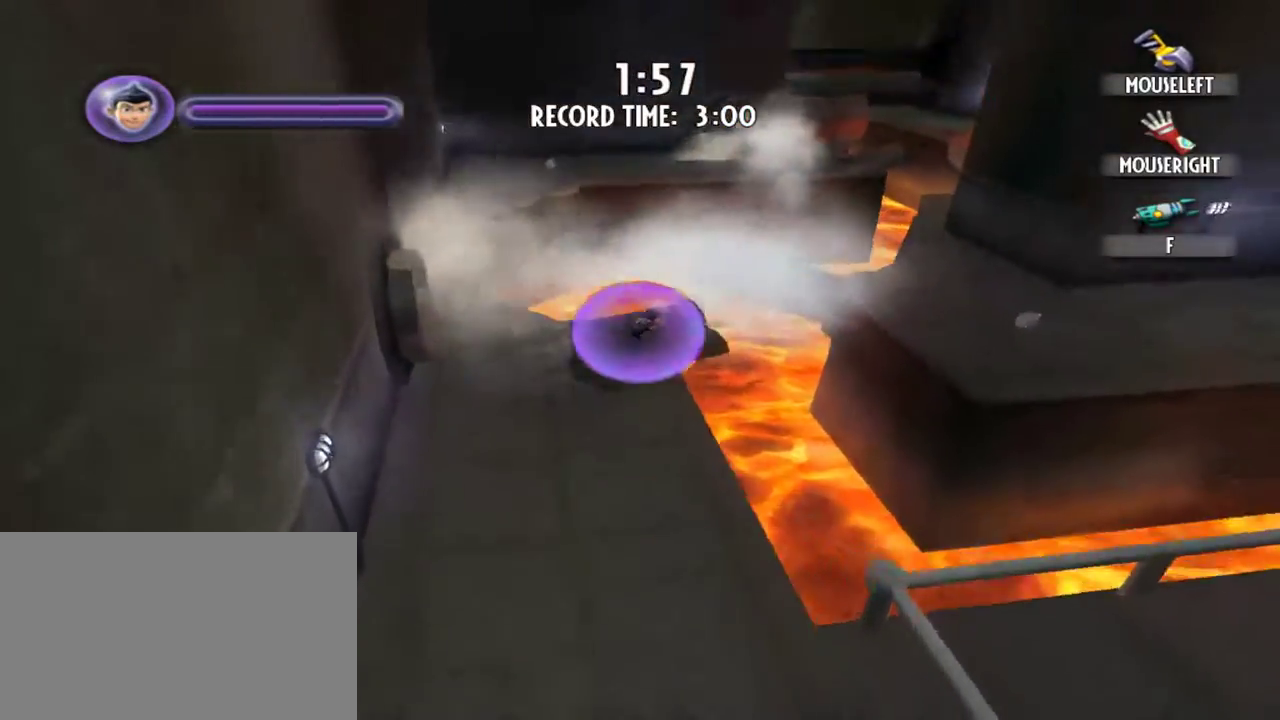
{"keys": [], "mouse": [], "events": [[234, "d", "up"], [334, "w", "up"]]}
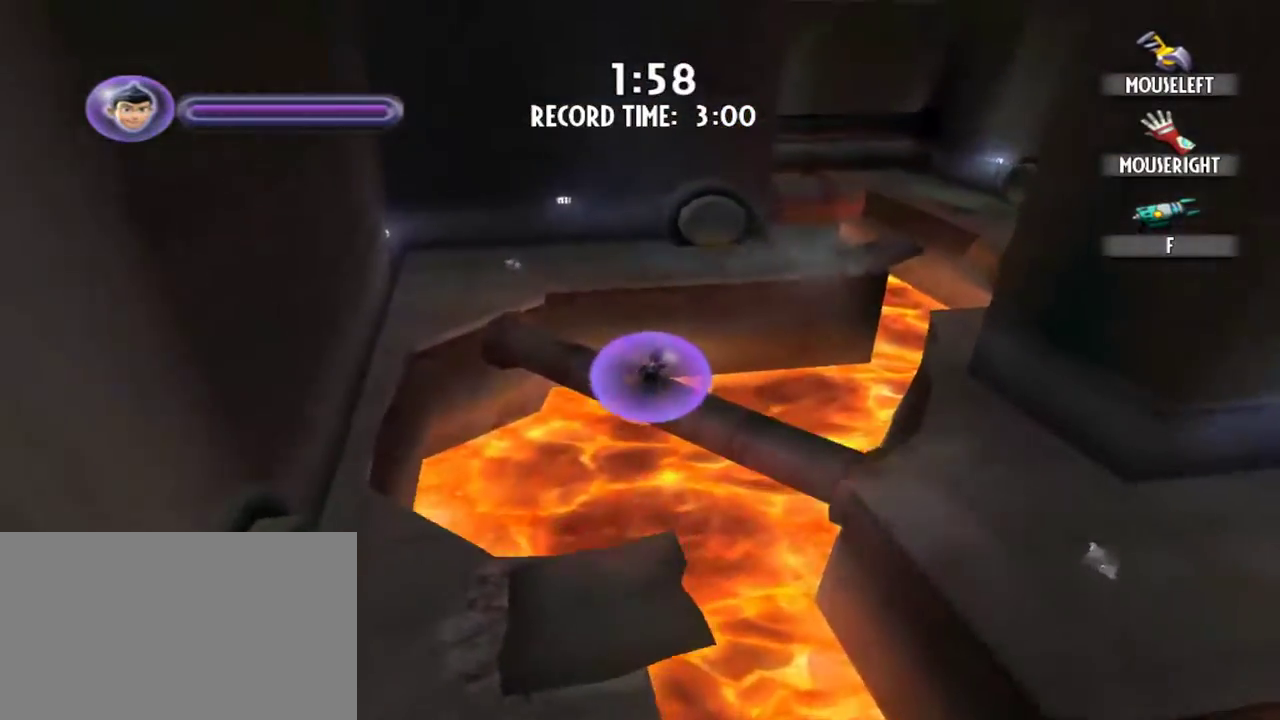
{"keys": ["a", "w"], "mouse": [], "events": [[167, "a", "down"], [167, "w", "down"]]}
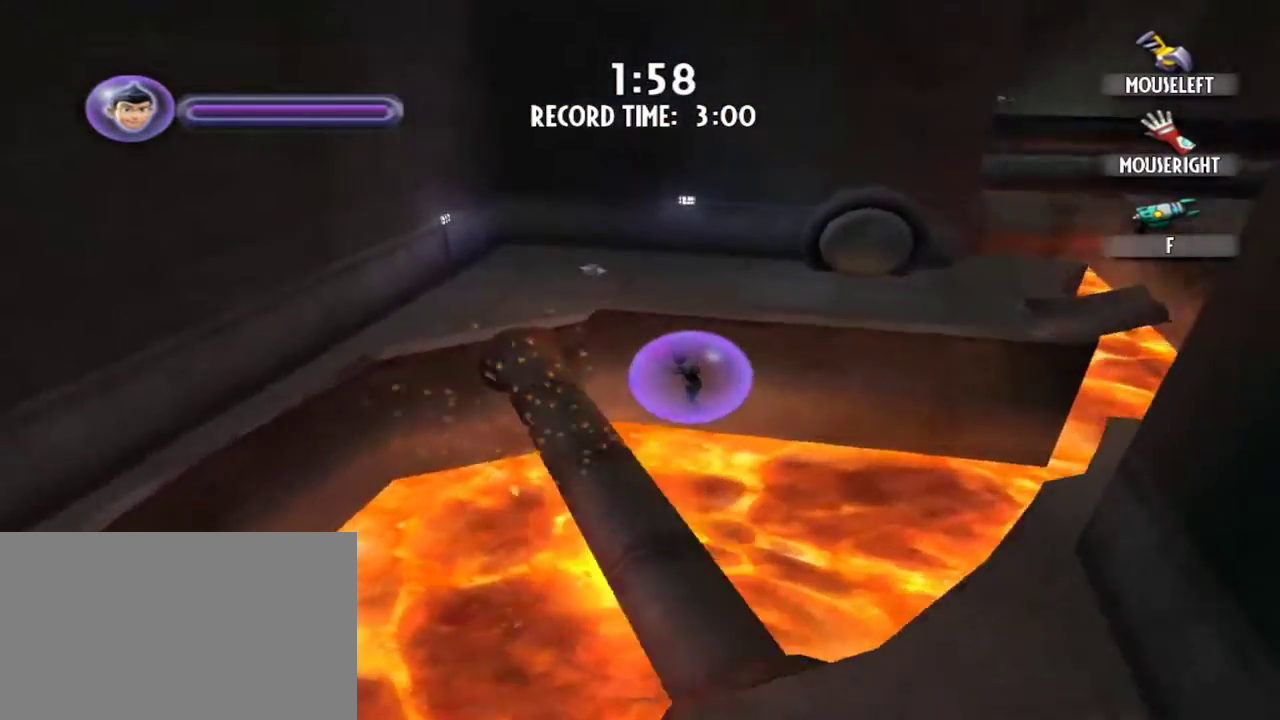
{"keys": ["a", "w"], "mouse": [], "events": []}
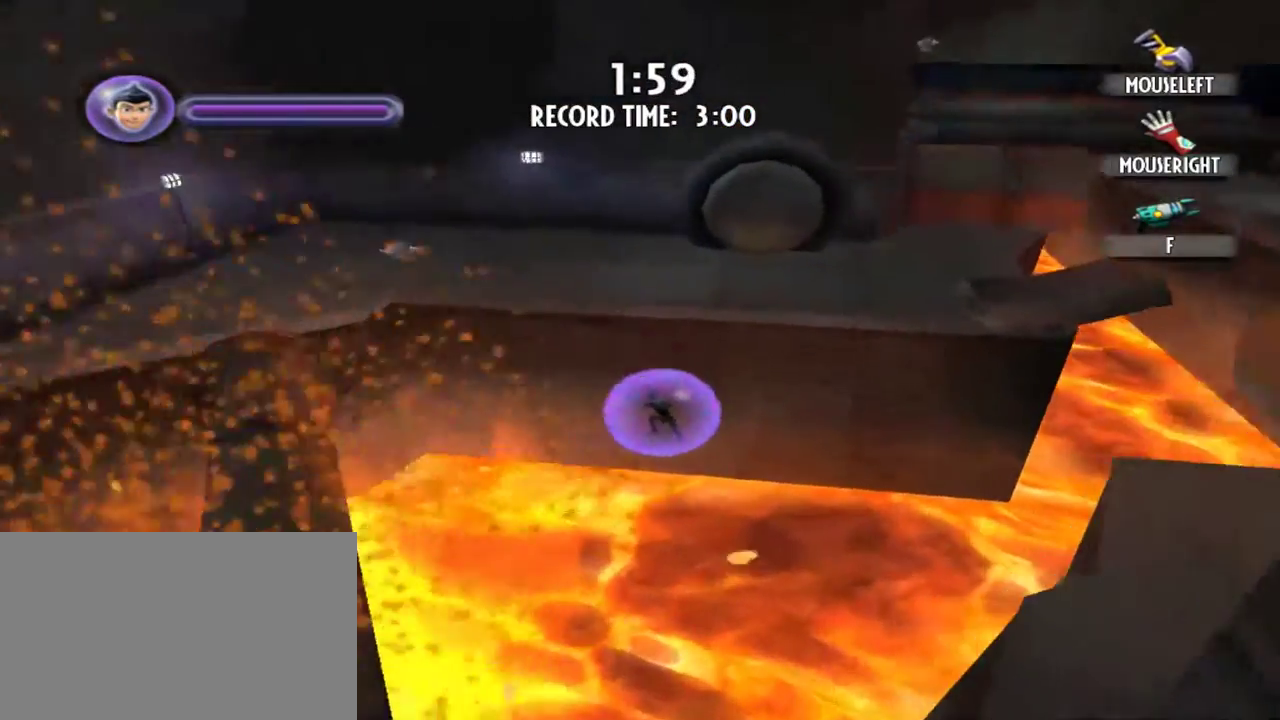
{"keys": [], "mouse": [], "events": [[150, "a", "up"], [234, "w", "up"]]}
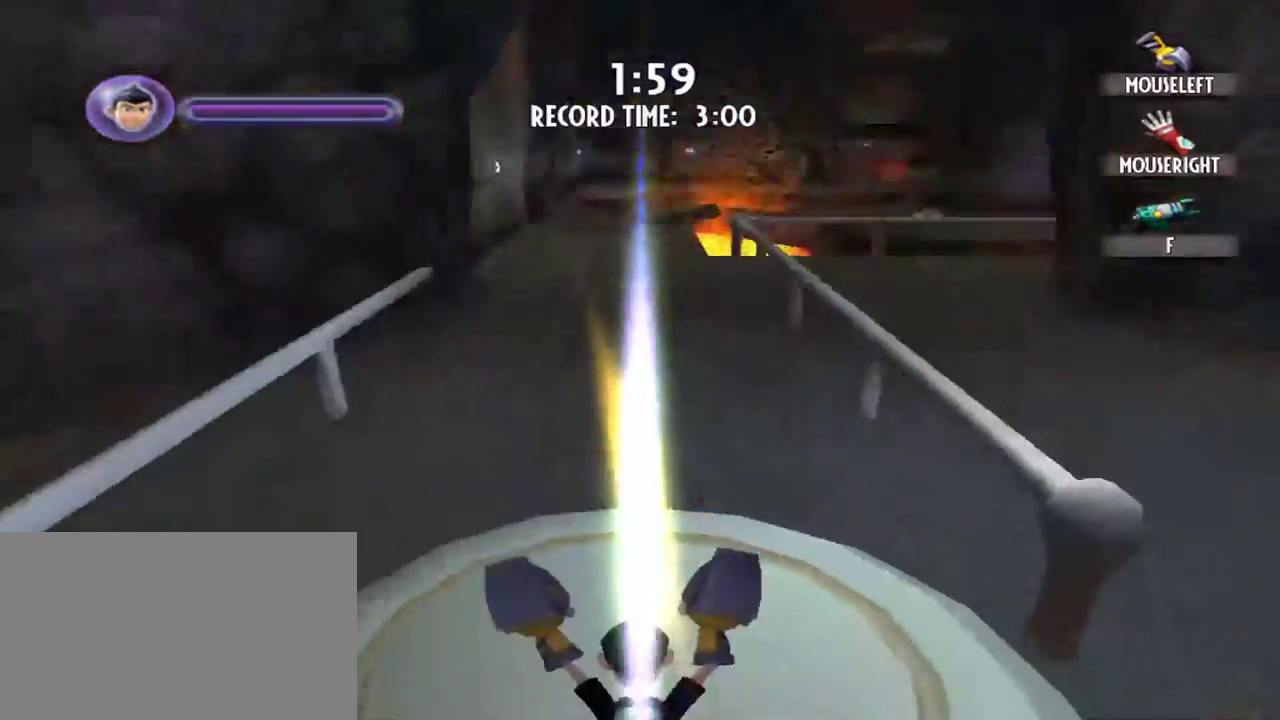
{"keys": ["w"], "mouse": [], "events": [[250, "w", "down"]]}
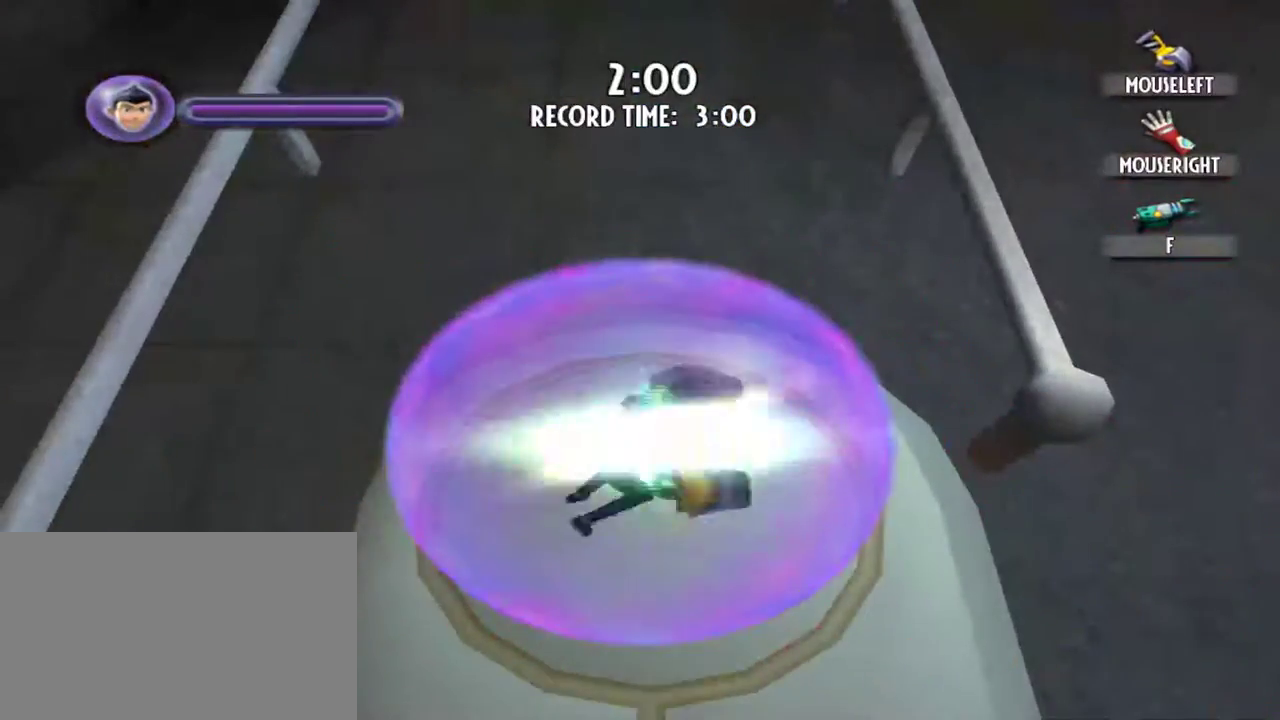
{"keys": ["w"], "mouse": [], "events": []}
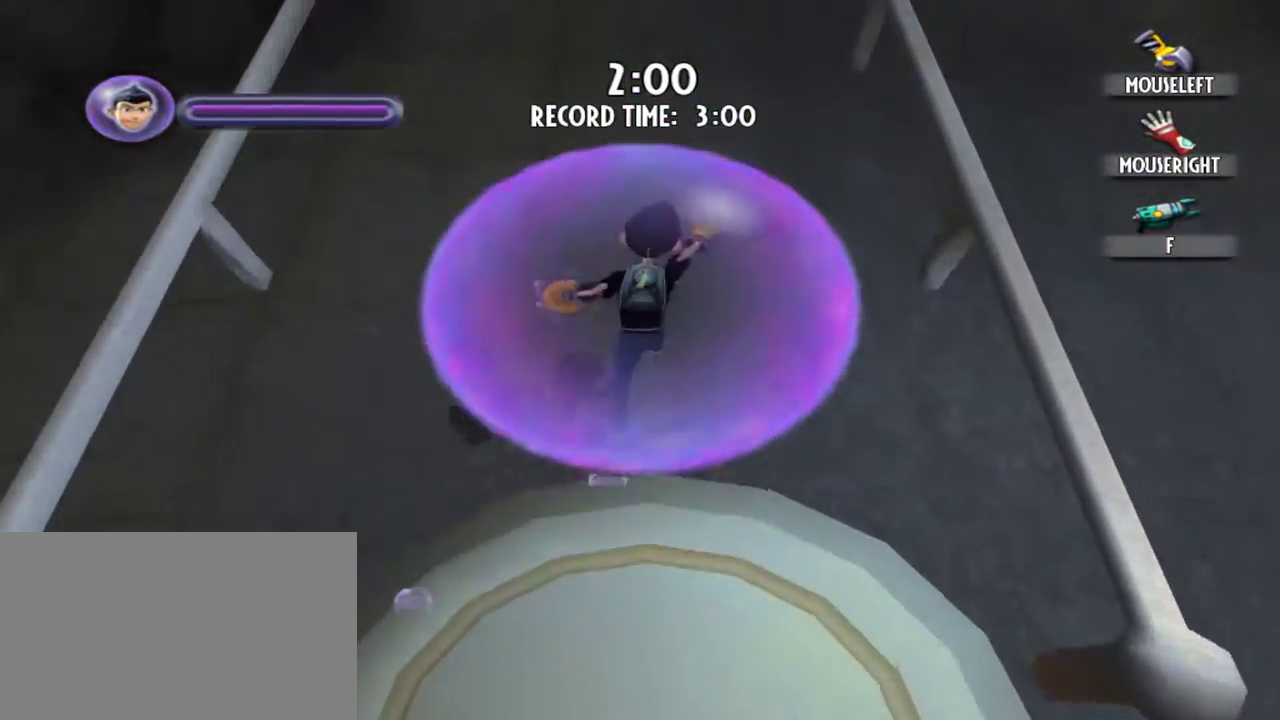
{"keys": ["w"], "mouse": [], "events": []}
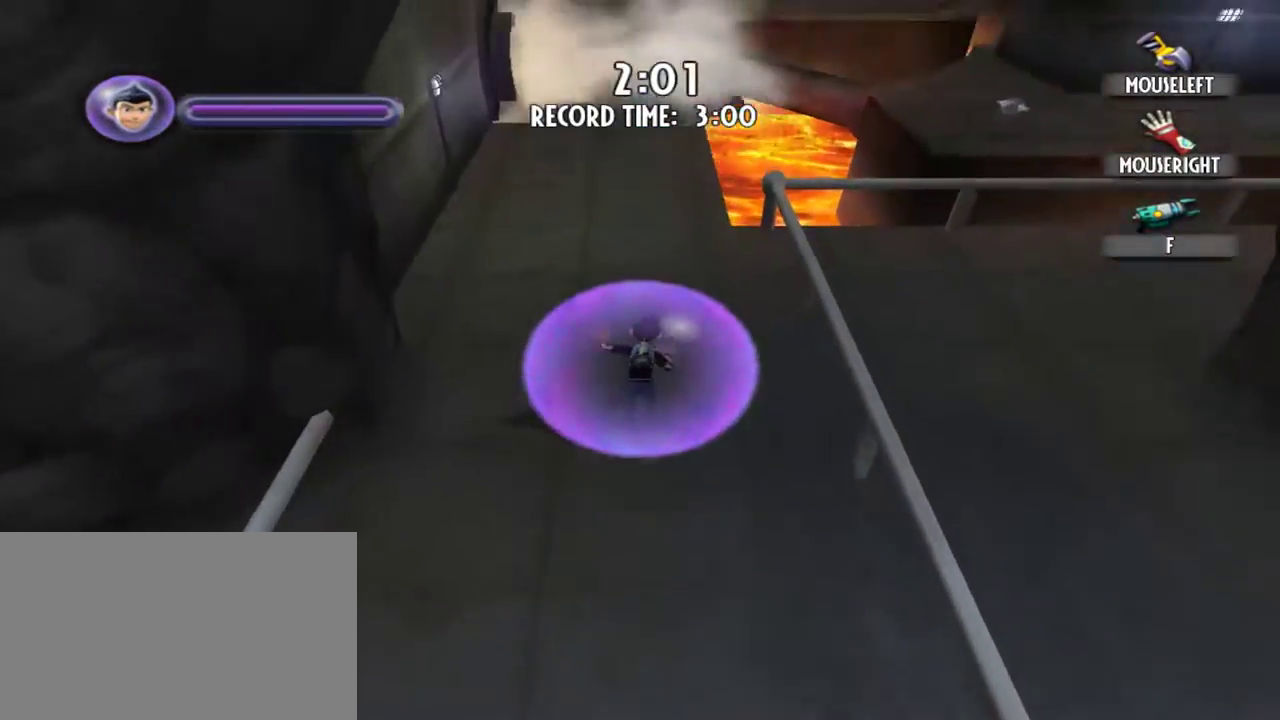
{"keys": [], "mouse": [], "events": [[350, "w", "up"]]}
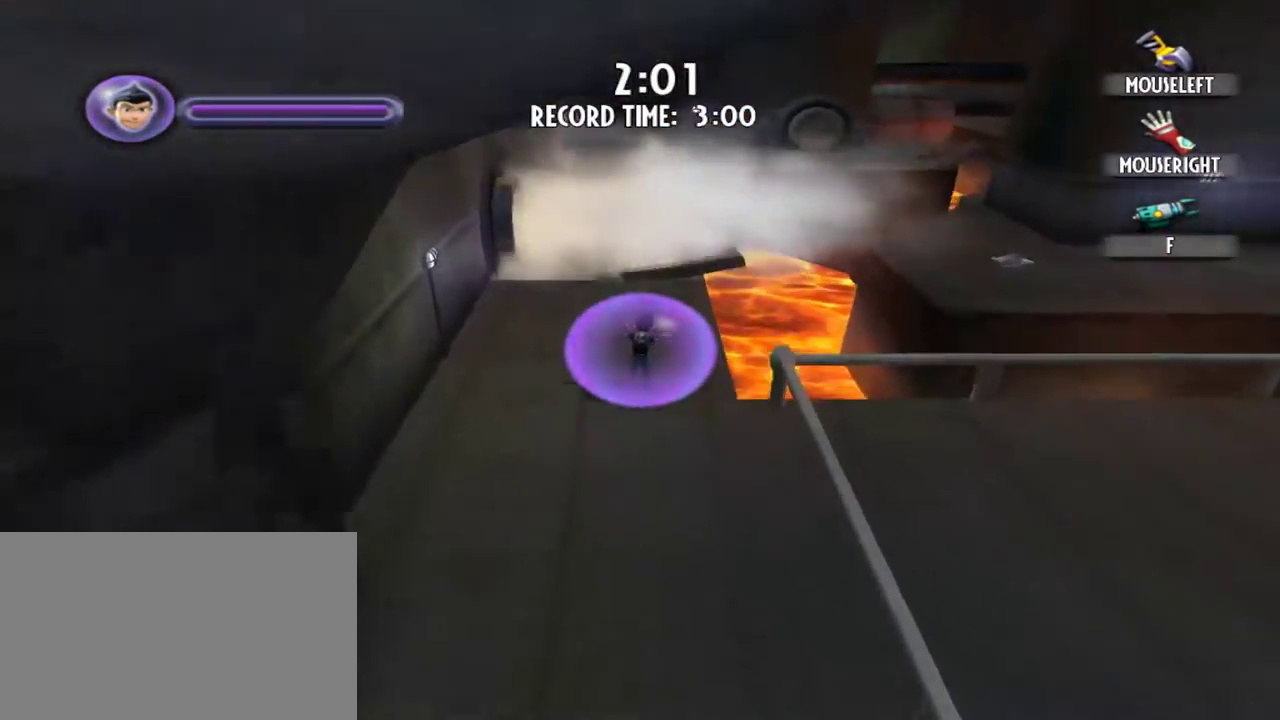
{"keys": ["s"], "mouse": [], "events": [[317, "s", "down"]]}
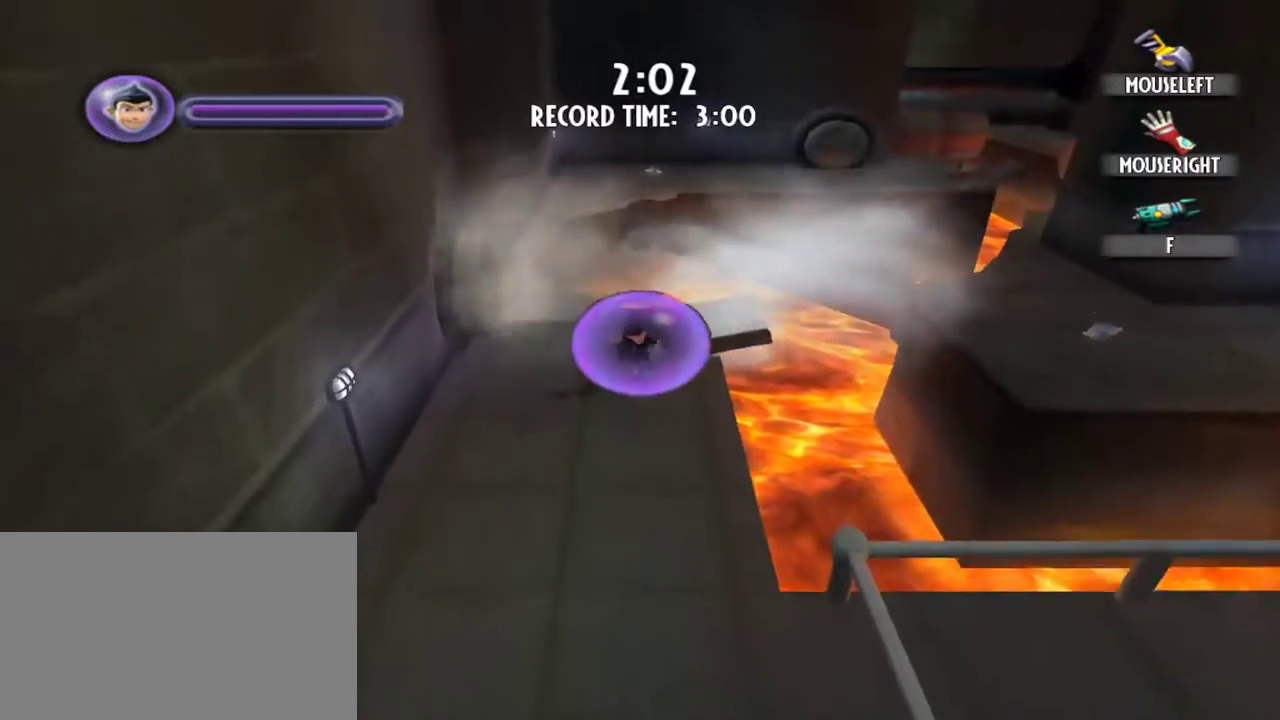
{"keys": ["a", "s"], "mouse": [], "events": [[284, "a", "down"]]}
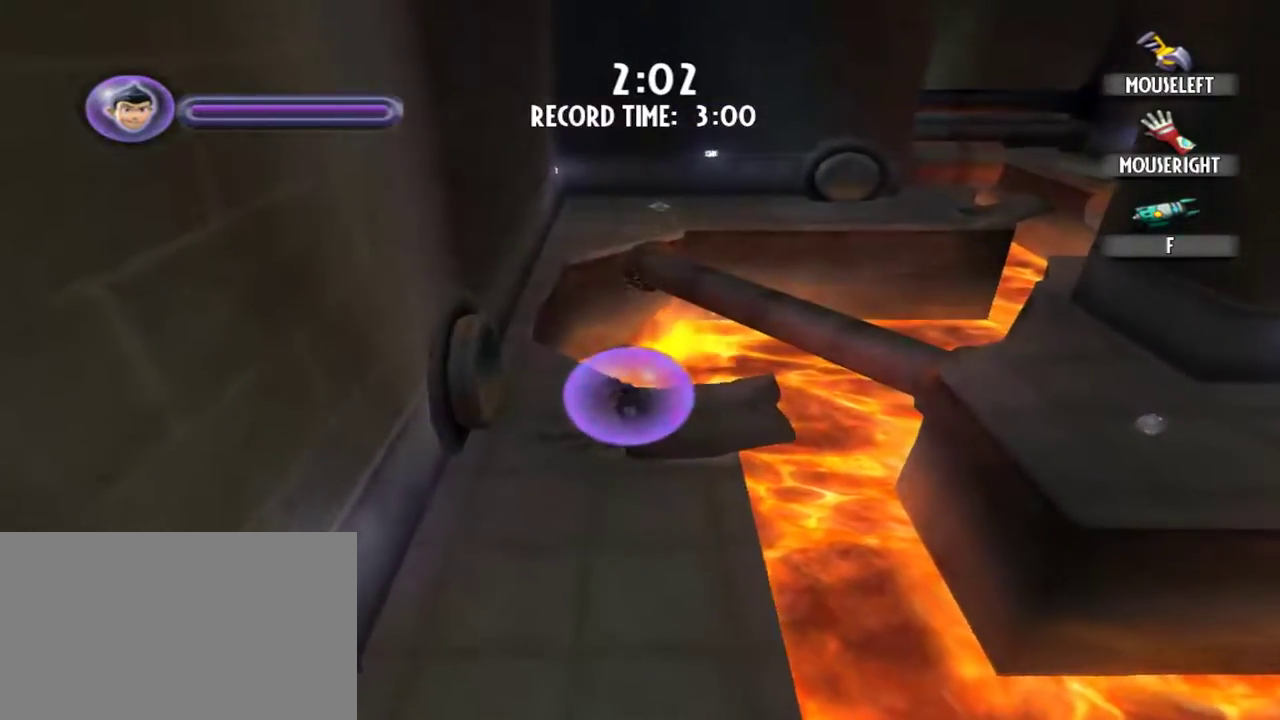
{"keys": ["d"], "mouse": [], "events": [[300, "a", "up"], [300, "s", "up"], [384, "d", "down"]]}
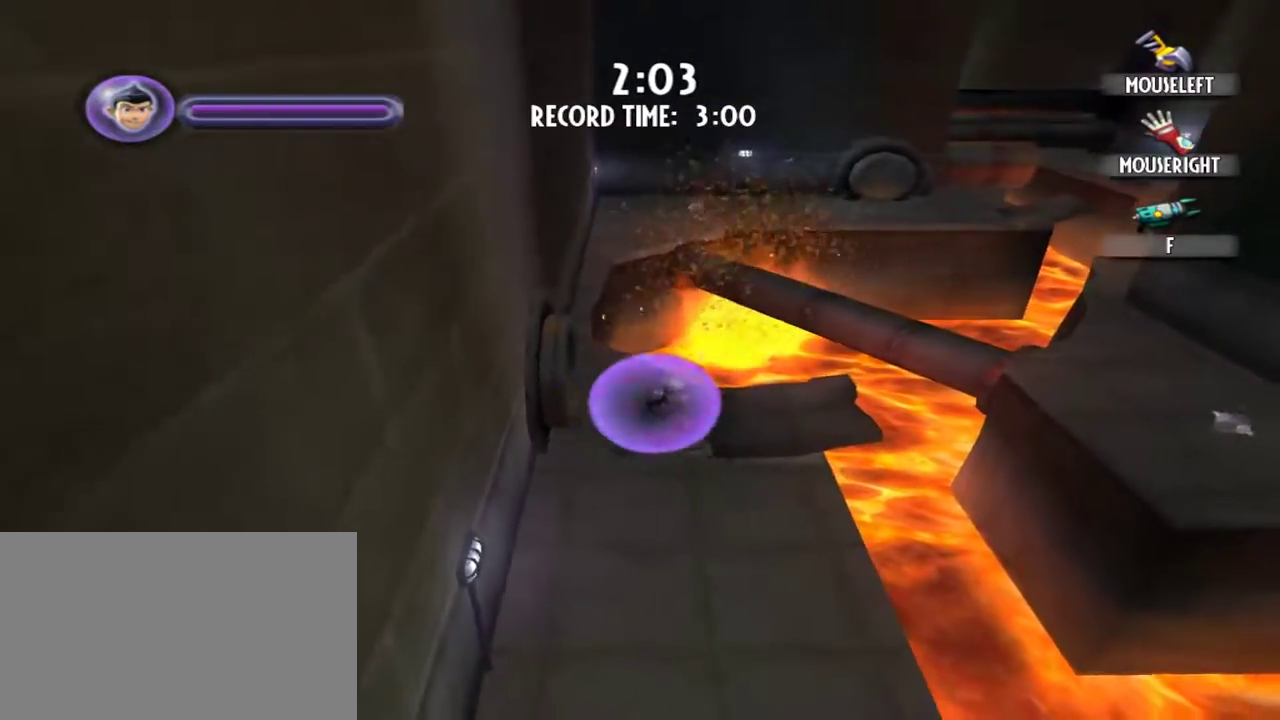
{"keys": ["d"], "mouse": [], "events": [[217, "w", "down"], [367, "w", "up"]]}
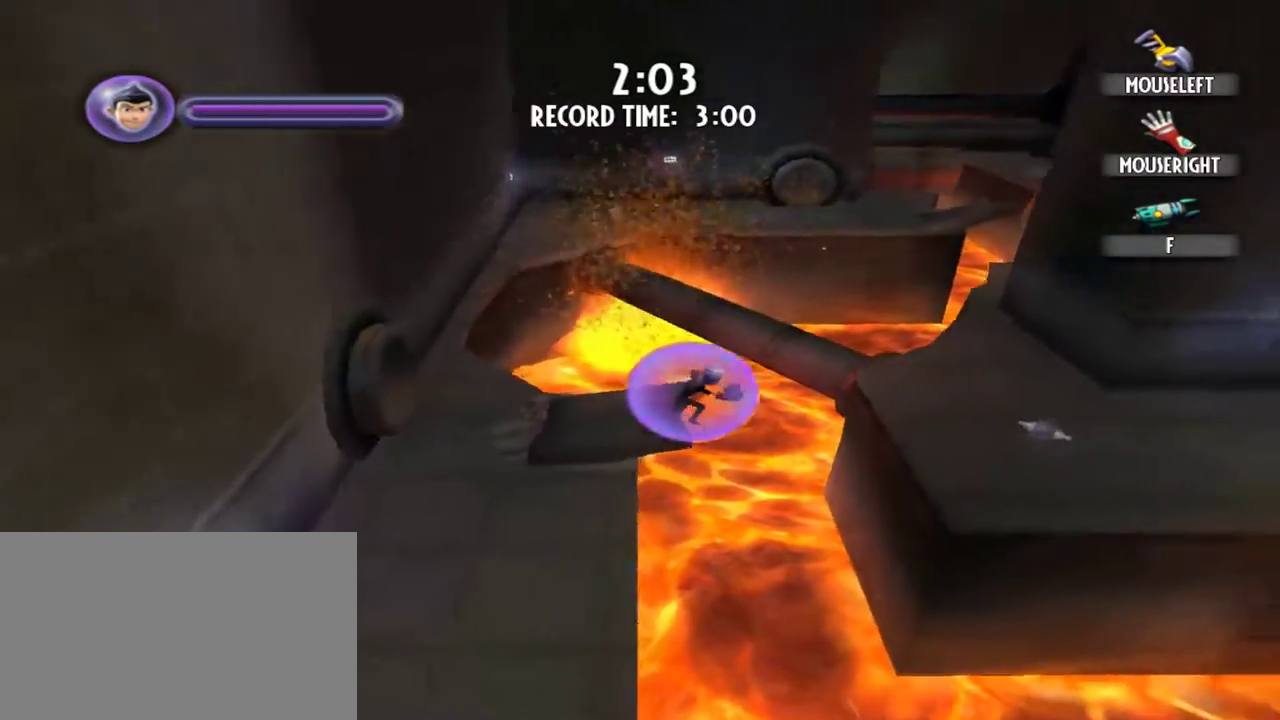
{"keys": ["a", "w"], "mouse": [], "events": [[384, "a", "down"], [417, "w", "down"], [467, "d", "up"]]}
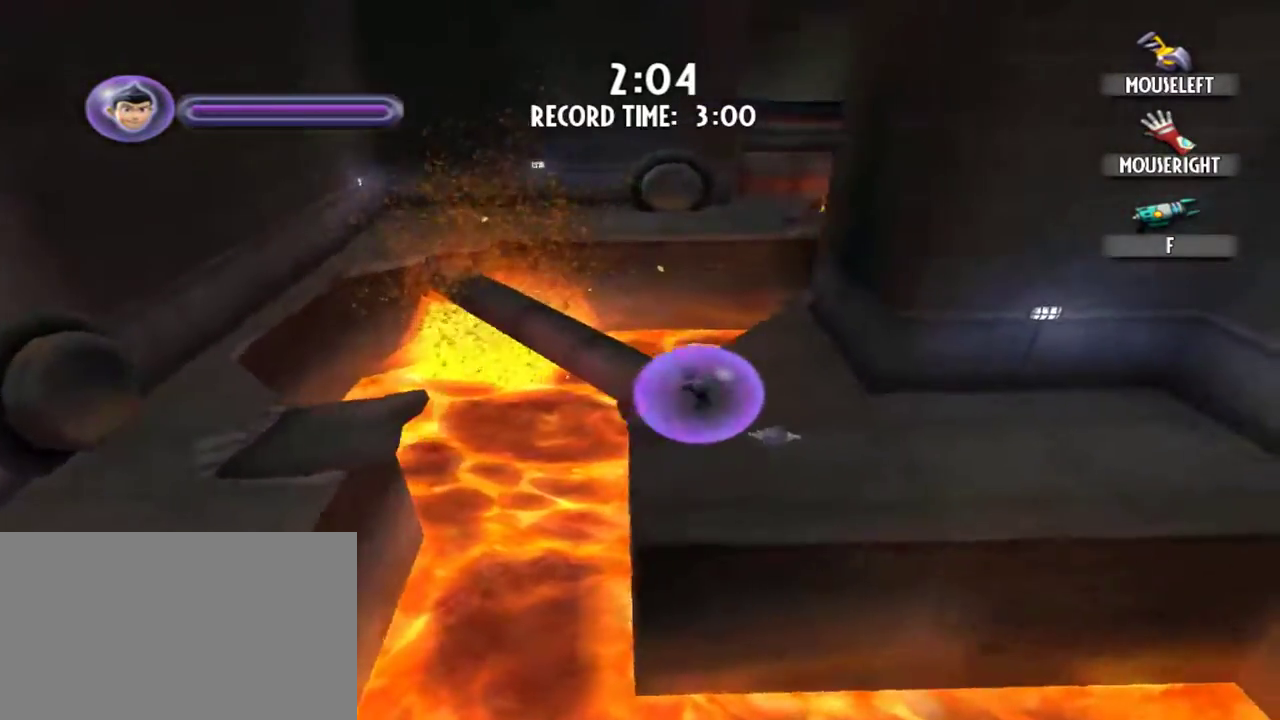
{"keys": ["a", "w"], "mouse": [], "events": []}
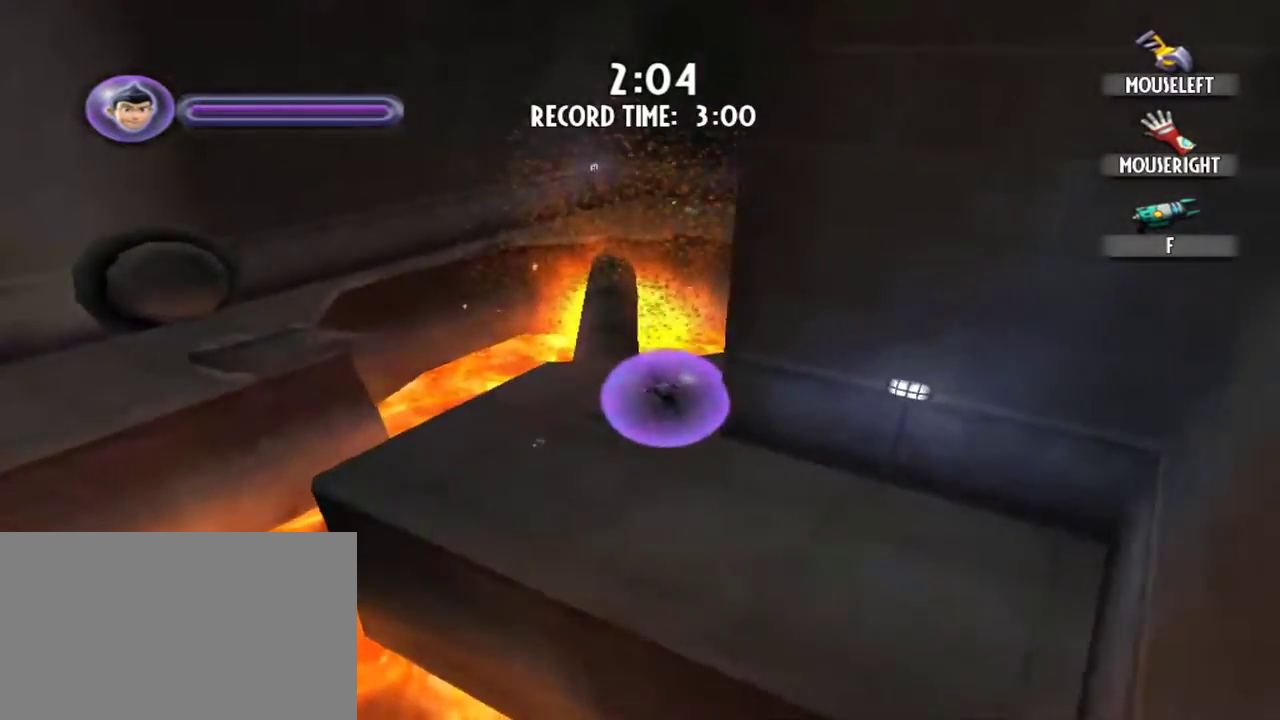
{"keys": ["d", "w"], "mouse": [], "events": [[217, "a", "up"], [367, "d", "down"]]}
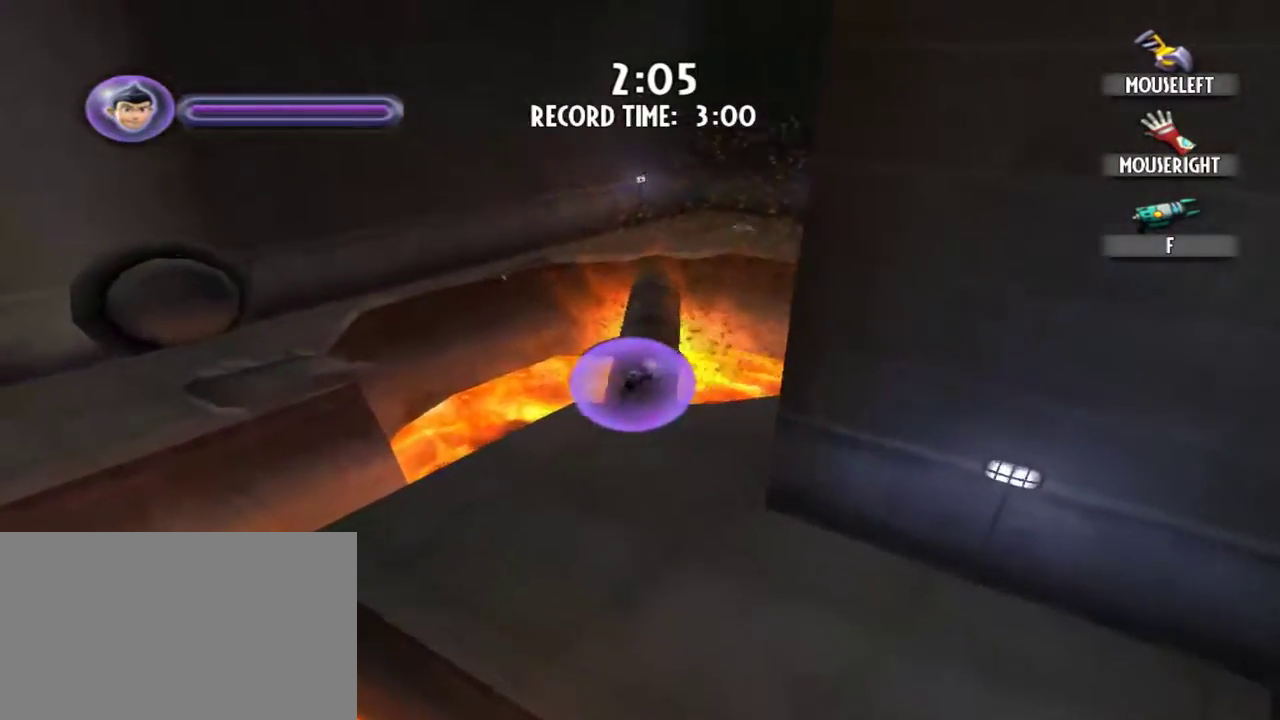
{"keys": ["a", "w"], "mouse": [], "events": [[184, "d", "up"], [467, "a", "down"]]}
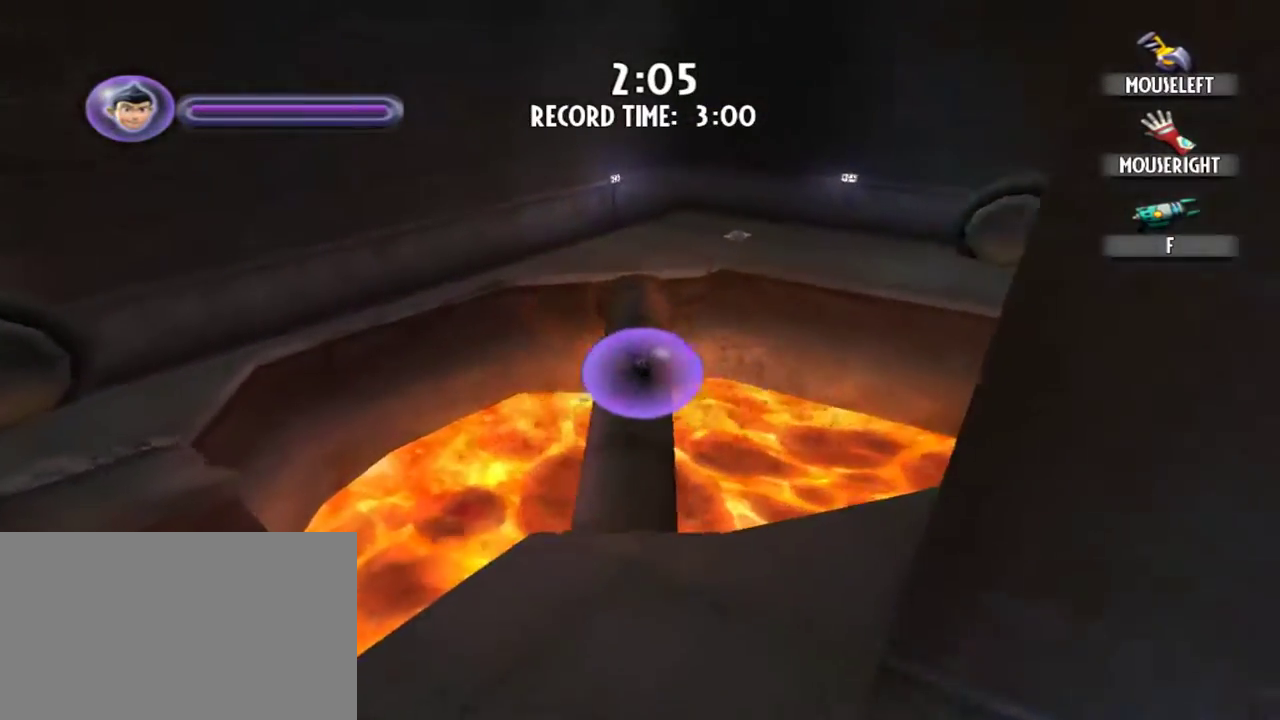
{"keys": ["d", "w"], "mouse": [], "events": [[117, "a", "up"], [350, "d", "down"]]}
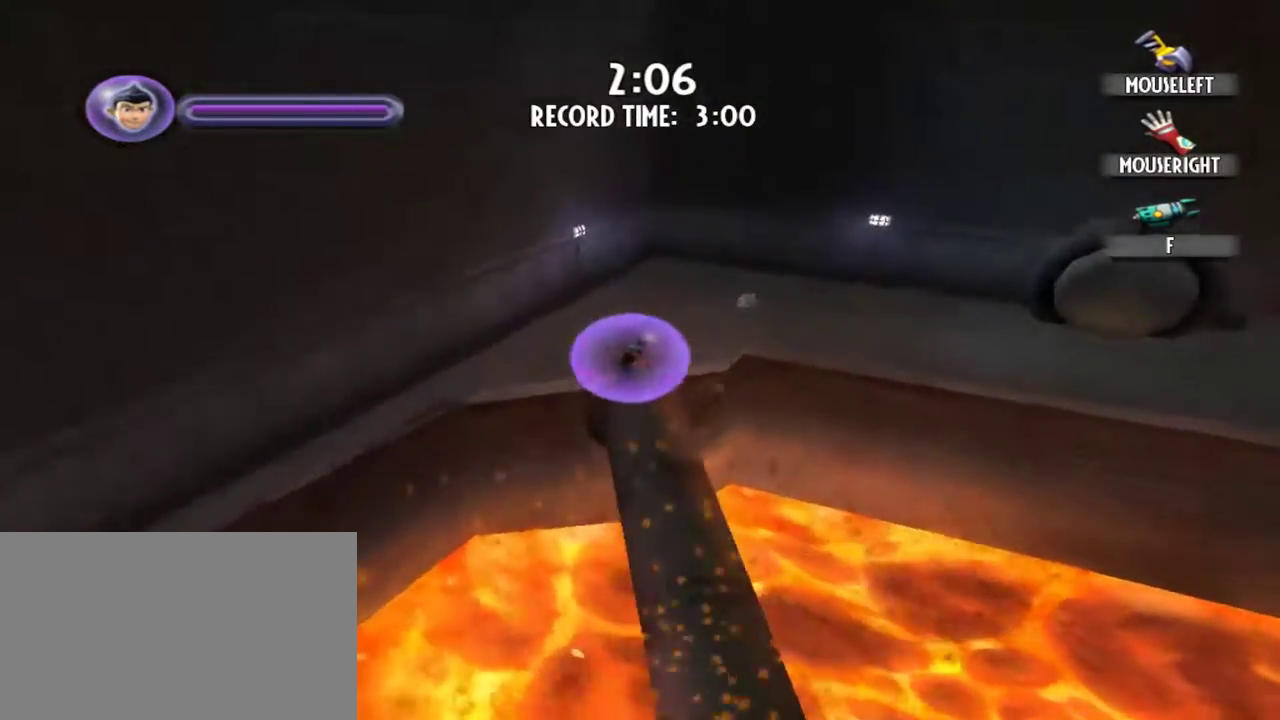
{"keys": [], "mouse": [], "events": [[267, "w", "up"], [367, "d", "up"]]}
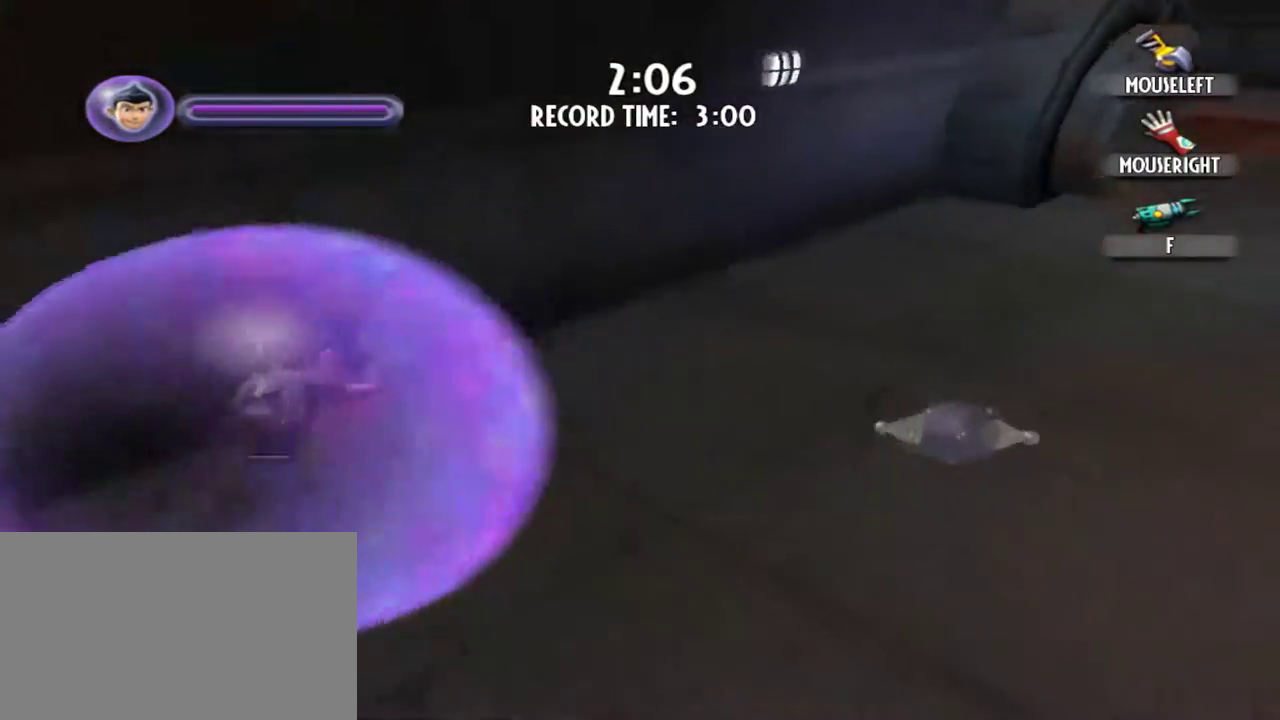
{"keys": ["a", "w"], "mouse": [], "events": [[50, "w", "down"], [467, "a", "down"]]}
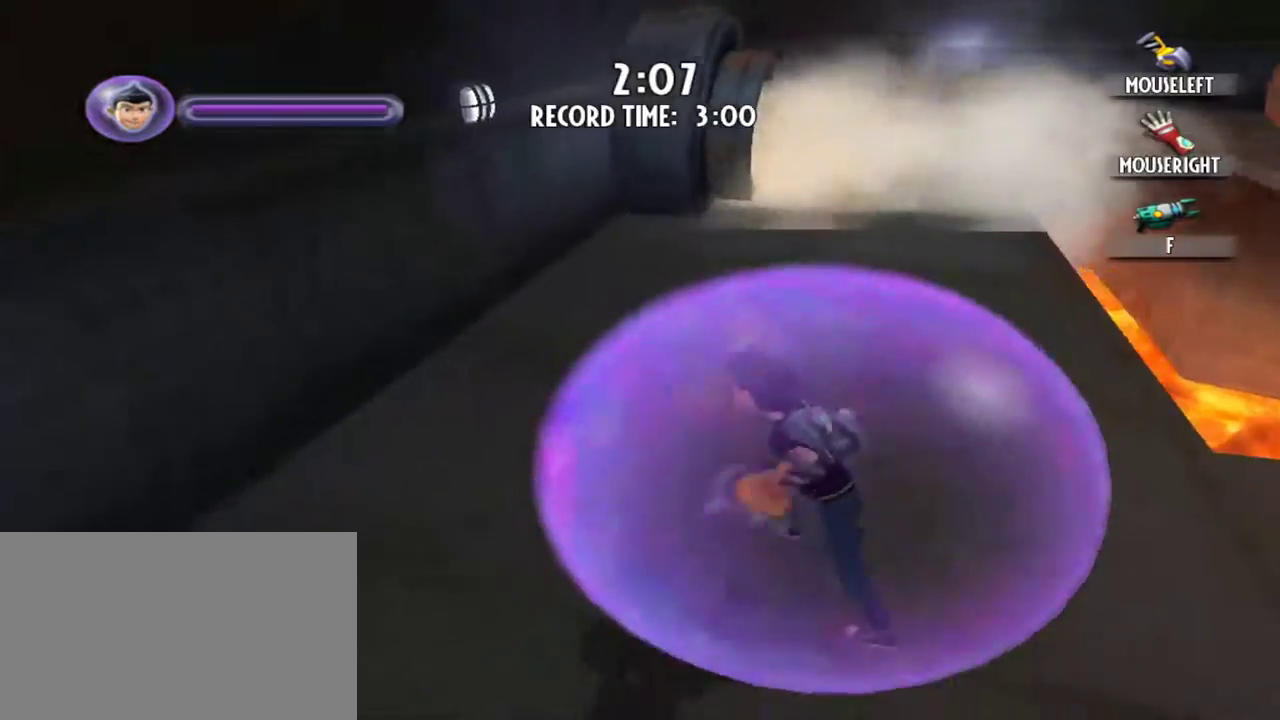
{"keys": ["d", "w"], "mouse": [], "events": [[117, "a", "up"], [384, "d", "down"]]}
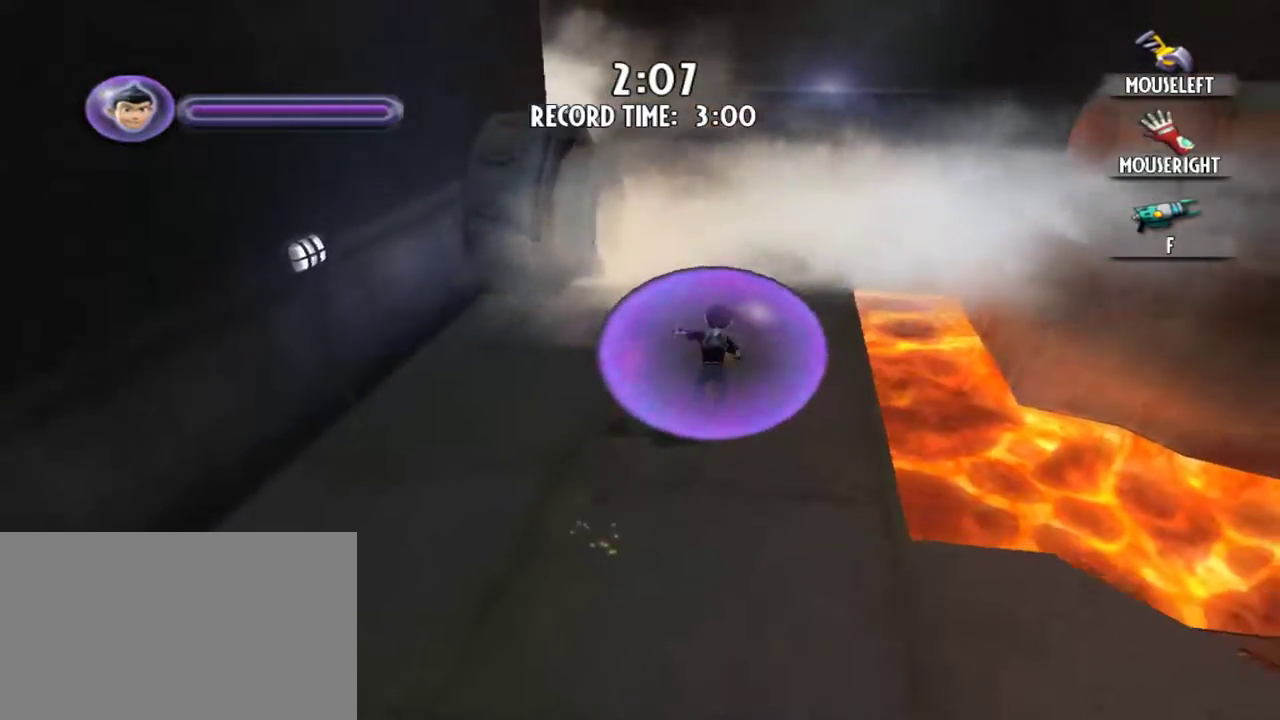
{"keys": ["w"], "mouse": [], "events": [[34, "d", "up"], [167, "a", "down"], [317, "a", "up"]]}
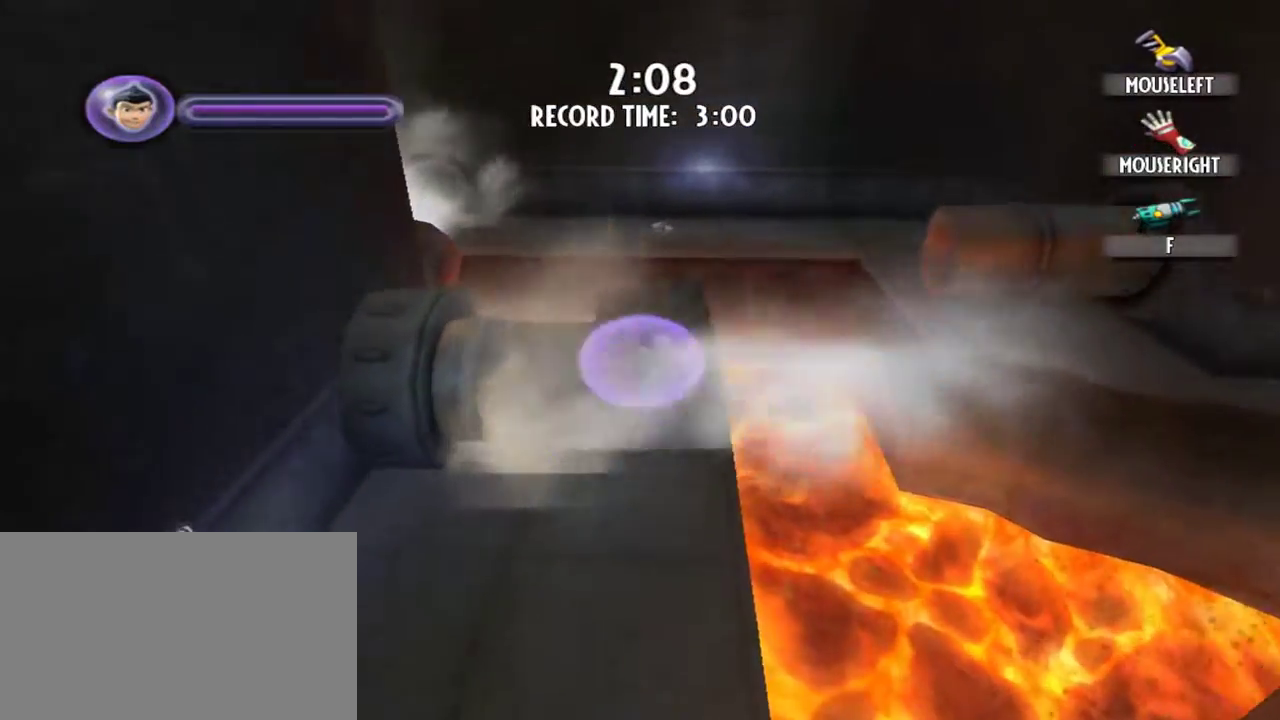
{"keys": ["a", "w"], "mouse": [], "events": [[234, "a", "down"]]}
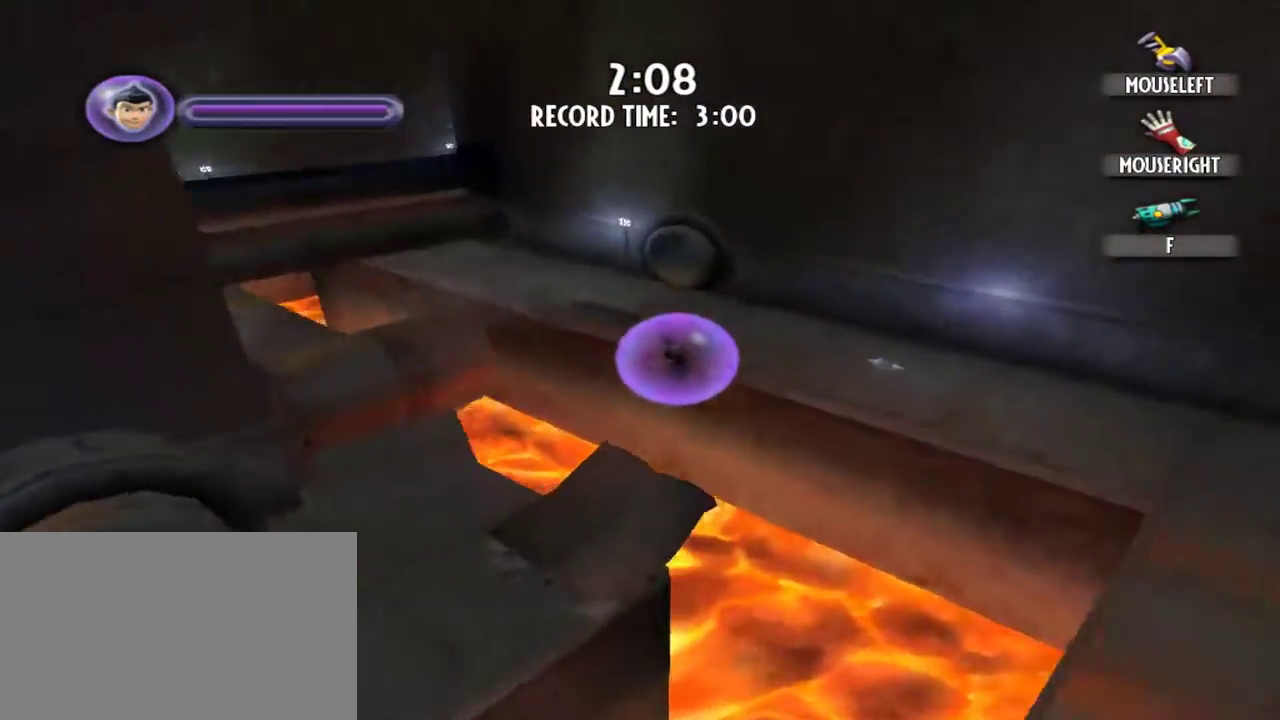
{"keys": [], "mouse": [], "events": [[150, "a", "up"], [150, "w", "up"]]}
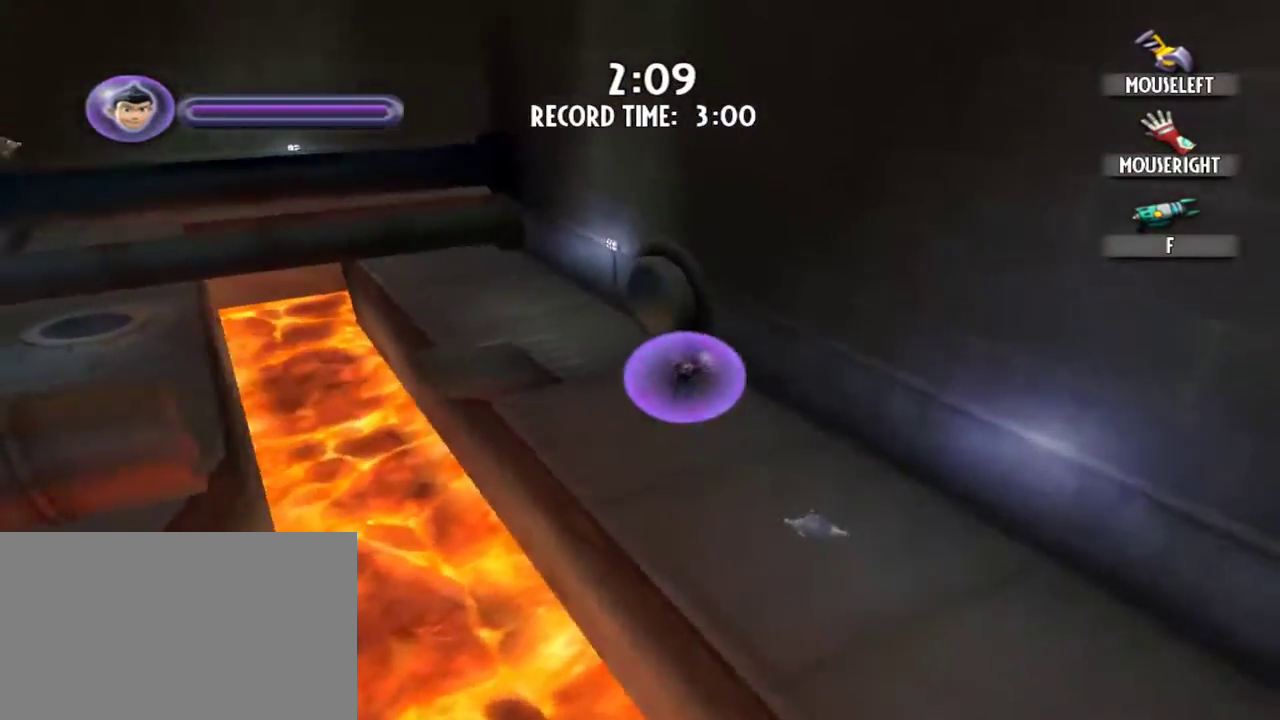
{"keys": ["d"], "mouse": [], "events": [[267, "d", "down"]]}
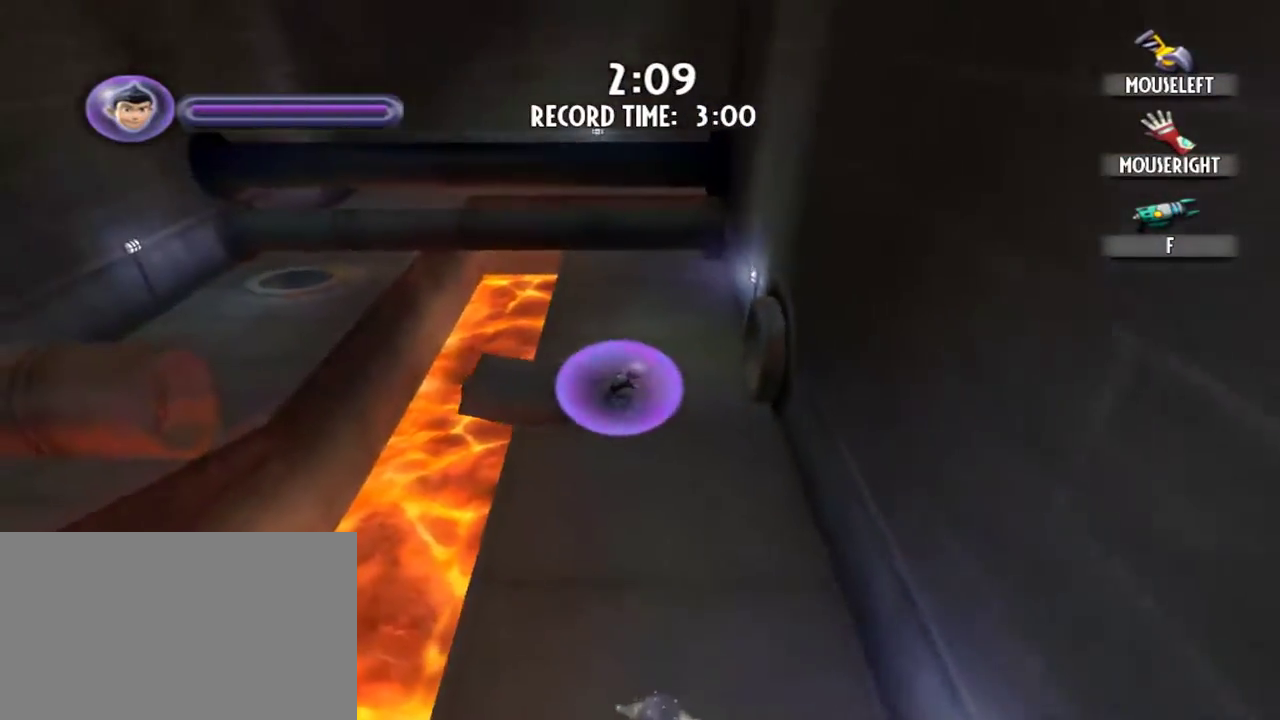
{"keys": ["d", "s"], "mouse": [], "events": [[334, "s", "down"]]}
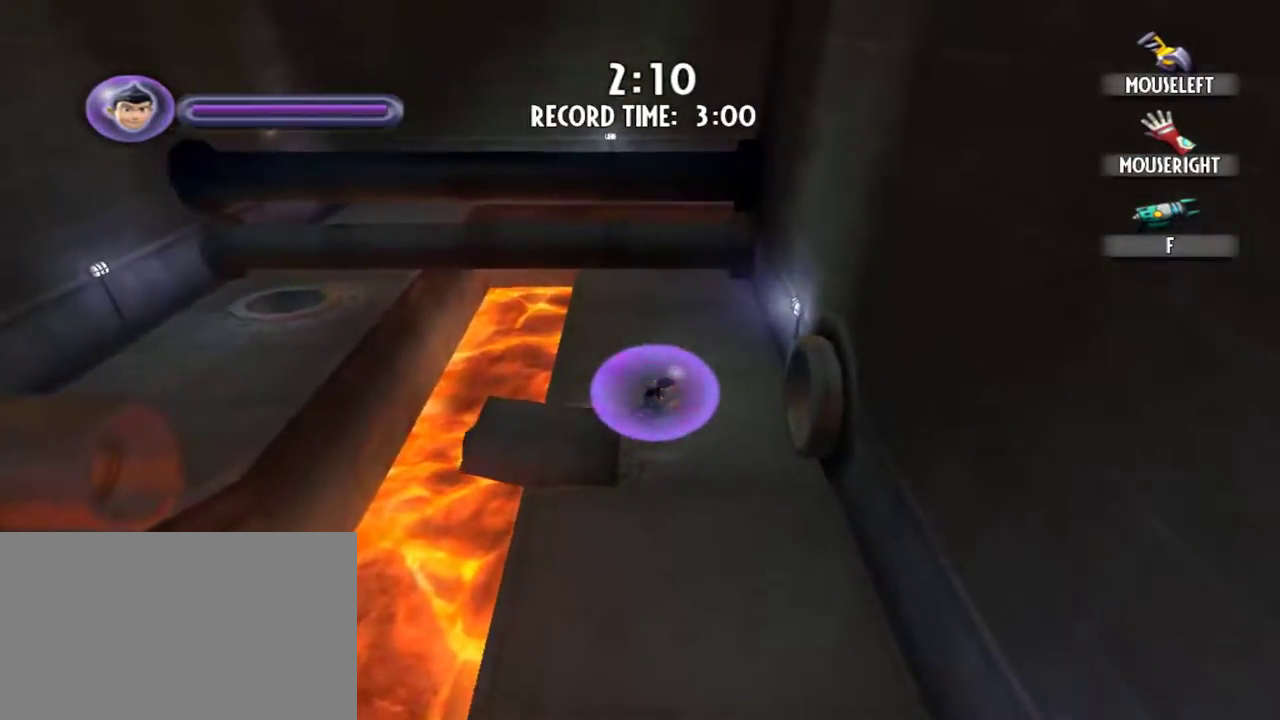
{"keys": ["a"], "mouse": [], "events": [[350, "a", "down"], [350, "s", "up"], [400, "d", "up"]]}